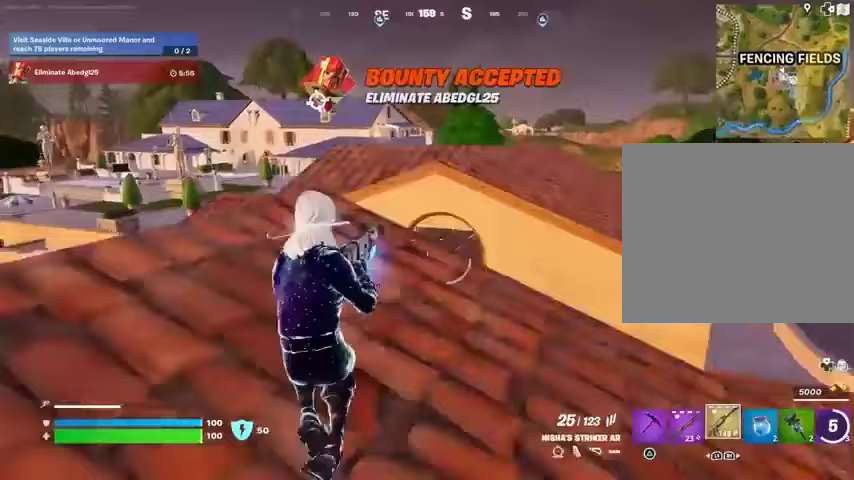
Gameplay with a controller (PlayStation layout); each line is a JSON object with the inputs held at the frame after it (dt_ms = milliseconds from this image to that frame). "events" lists button and stick changes between this image and that frame as [ms after this image, input, new state], when the widget could be followed in between.
{"dt_ms": 500, "buttons": [], "left_stick": "up-right", "right_stick": "center", "events": [[67, "left_stick", "right"], [133, "L3", "down"], [167, "left_stick", "up-right"], [267, "L3", "up"]]}
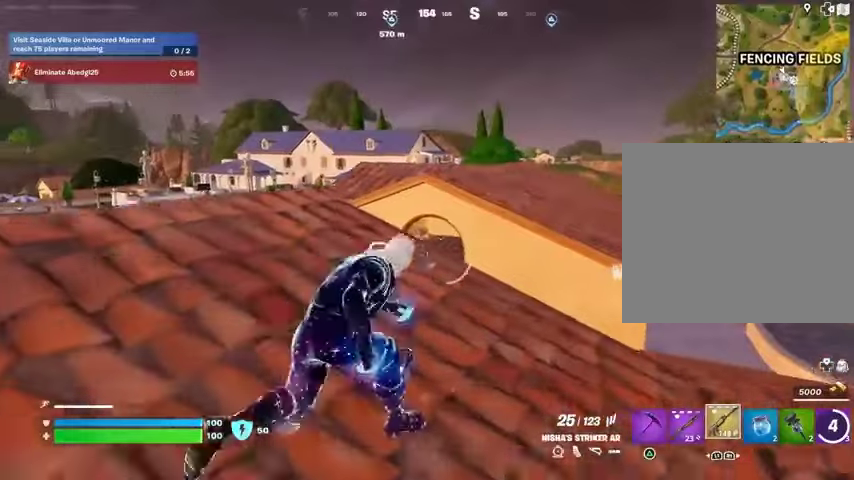
{"dt_ms": 500, "buttons": [], "left_stick": "up-right", "right_stick": "center", "events": [[167, "left_stick", "up-left"], [500, "left_stick", "up-right"]]}
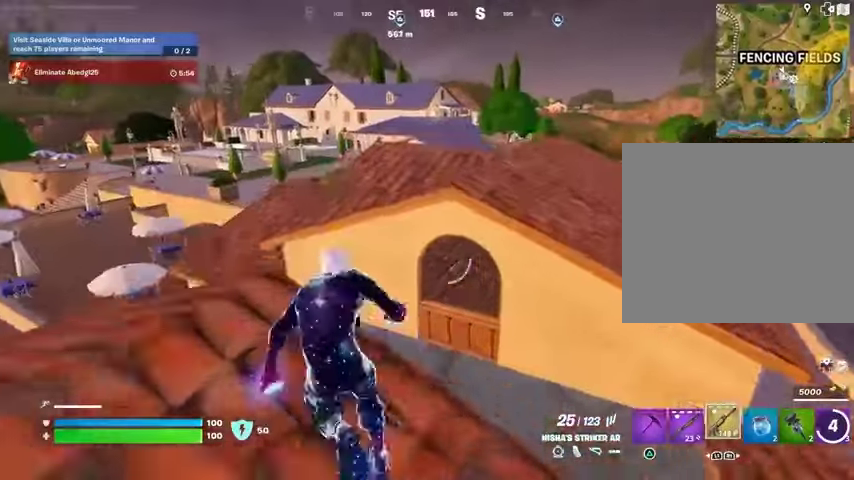
{"dt_ms": 500, "buttons": [], "left_stick": "up-right", "right_stick": "center", "events": [[67, "CROSS", "down"], [133, "CROSS", "up"], [333, "right_stick", "left"], [500, "right_stick", "center"]]}
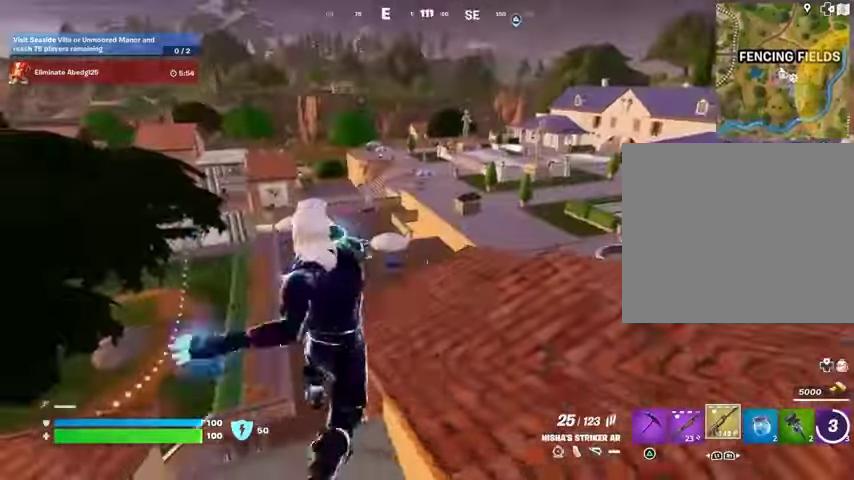
{"dt_ms": 500, "buttons": [], "left_stick": "up-right", "right_stick": "center", "events": []}
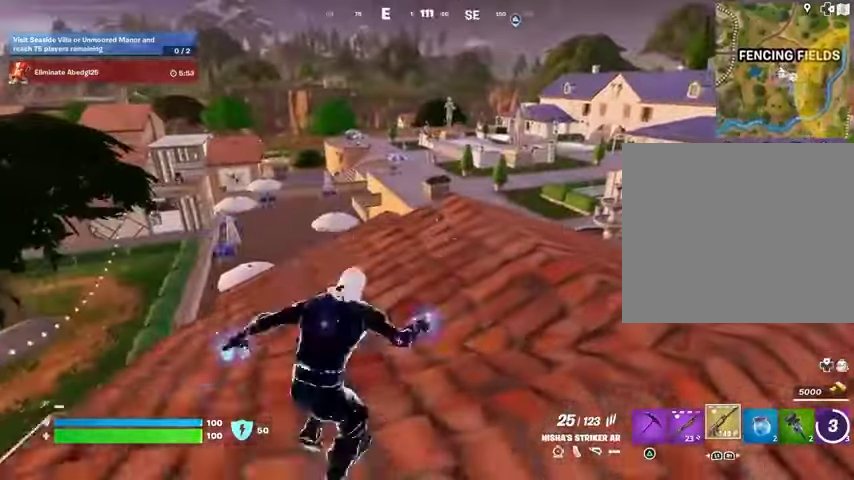
{"dt_ms": 500, "buttons": [], "left_stick": "up-right", "right_stick": "center", "events": [[167, "right_stick", "right"], [400, "right_stick", "center"]]}
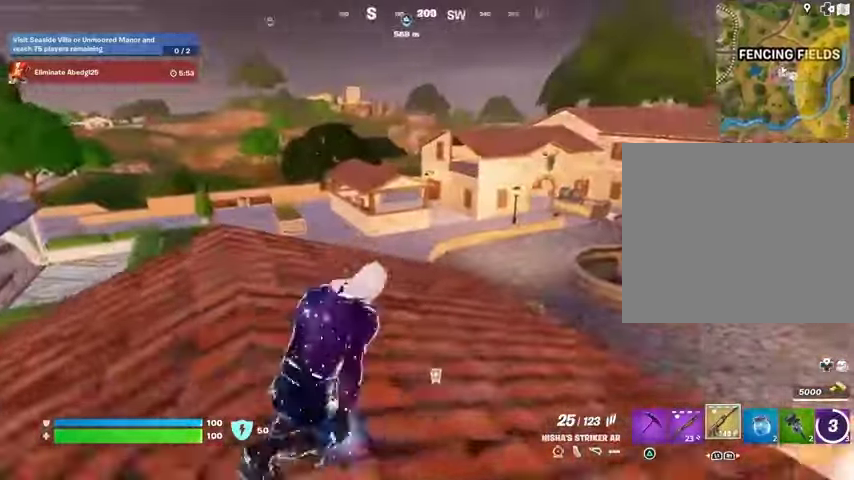
{"dt_ms": 500, "buttons": [], "left_stick": "up", "right_stick": "center", "events": [[233, "right_stick", "right"], [267, "left_stick", "up"], [367, "right_stick", "center"]]}
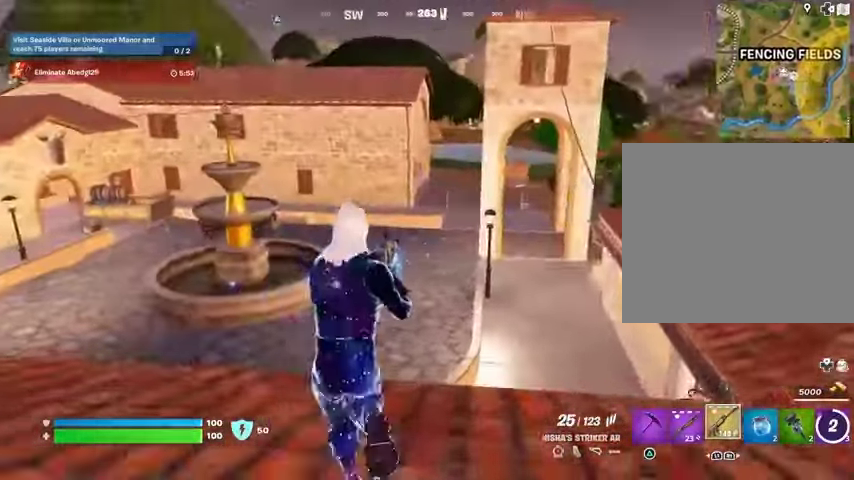
{"dt_ms": 500, "buttons": [], "left_stick": "left", "right_stick": "center", "events": [[133, "right_stick", "left"], [200, "left_stick", "up-left"], [267, "right_stick", "center"], [300, "left_stick", "left"]]}
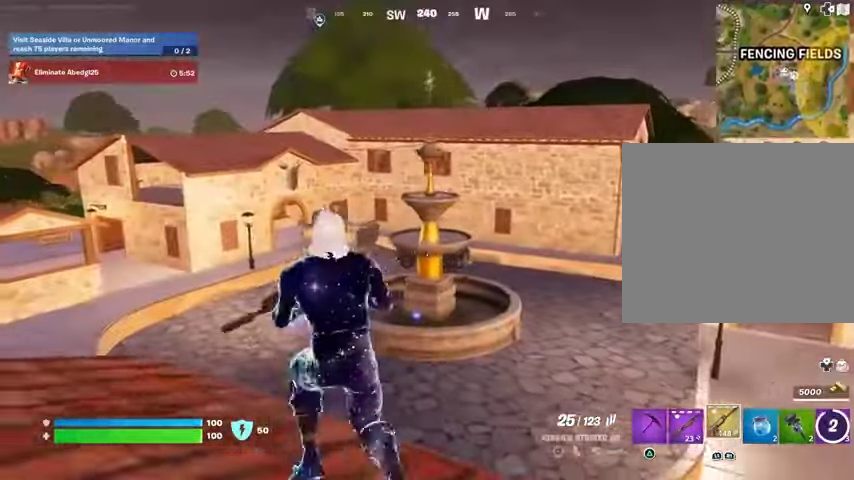
{"dt_ms": 500, "buttons": [], "left_stick": "left", "right_stick": "center", "events": [[233, "right_stick", "left"], [367, "right_stick", "center"]]}
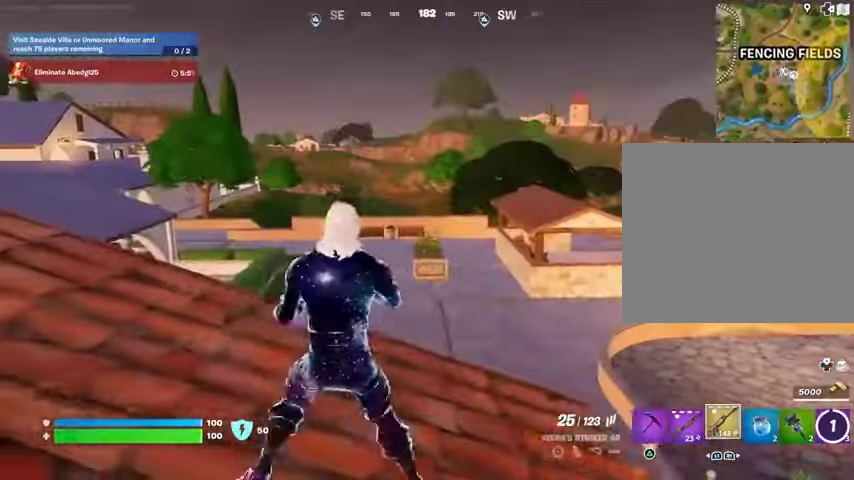
{"dt_ms": 500, "buttons": [], "left_stick": "down", "right_stick": "center", "events": [[67, "left_stick", "down-left"], [200, "CROSS", "down"], [200, "left_stick", "down"], [300, "CROSS", "up"], [300, "right_stick", "left"], [400, "right_stick", "center"]]}
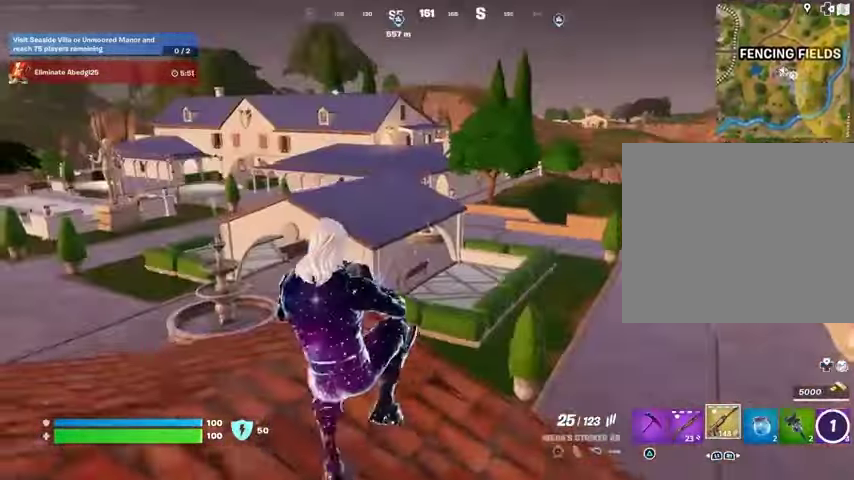
{"dt_ms": 500, "buttons": [], "left_stick": "left", "right_stick": "center", "events": [[333, "L1", "down"], [400, "TRIANGLE", "down"], [467, "L1", "up"], [467, "left_stick", "left"], [500, "TRIANGLE", "up"]]}
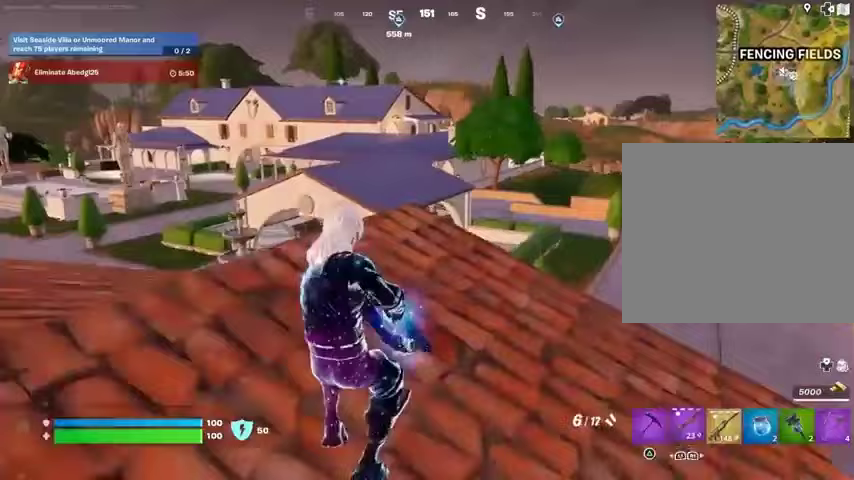
{"dt_ms": 500, "buttons": [], "left_stick": "right", "right_stick": "up-left", "events": [[33, "R1", "down"], [100, "TRIANGLE", "down"], [133, "R1", "up"], [133, "TRIANGLE", "up"], [167, "left_stick", "down-right"], [167, "right_stick", "down-left"], [233, "right_stick", "center"], [267, "left_stick", "right"], [300, "R3", "down"], [333, "right_stick", "right"], [400, "R3", "up"], [467, "right_stick", "up-left"]]}
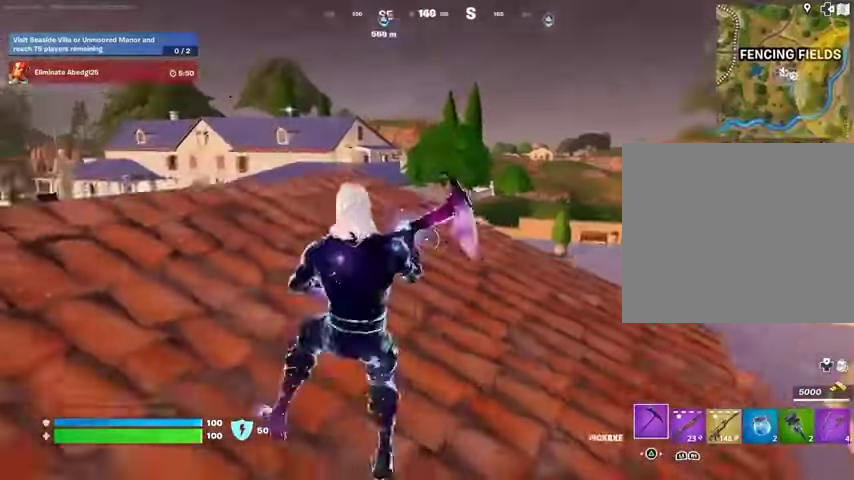
{"dt_ms": 500, "buttons": ["R1"], "left_stick": "down-right", "right_stick": "center", "events": [[33, "right_stick", "center"], [67, "left_stick", "down-right"], [500, "R1", "down"]]}
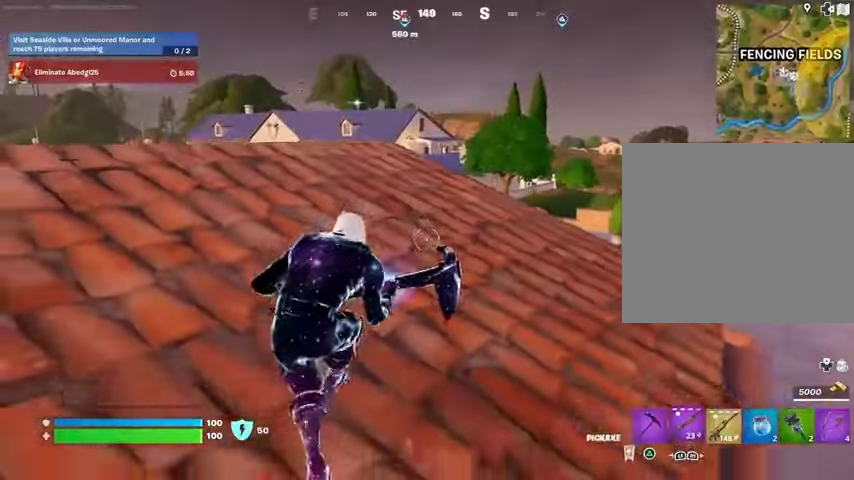
{"dt_ms": 500, "buttons": ["L2"], "left_stick": "up-left", "right_stick": "center"}
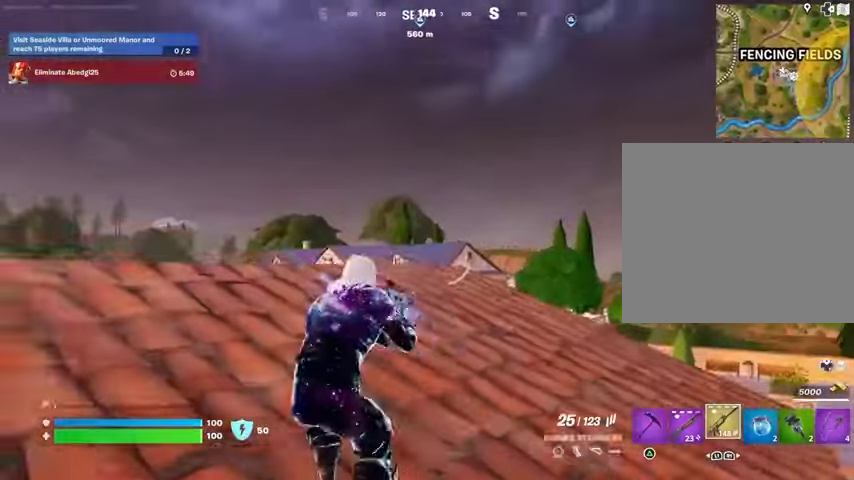
{"dt_ms": 500, "buttons": ["L2", "R2"], "left_stick": "right", "right_stick": "down-left"}
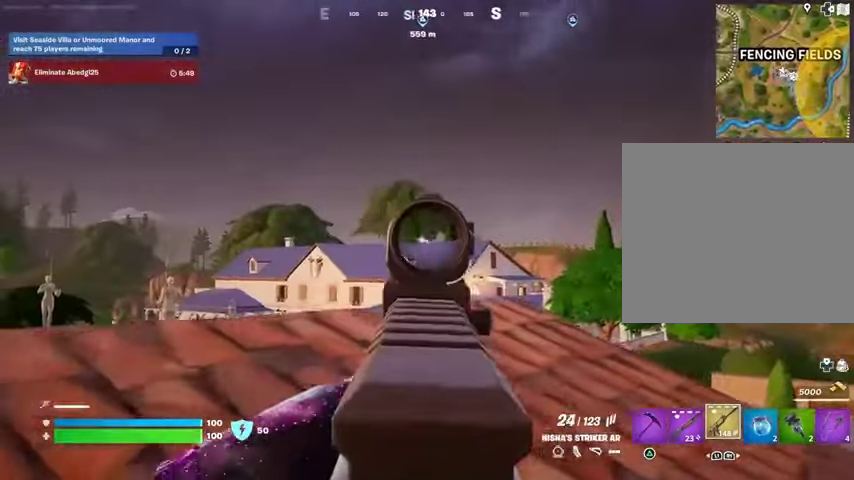
{"dt_ms": 500, "buttons": [], "left_stick": "down-right", "right_stick": "down-left", "events": [[233, "R3", "down"], [233, "right_stick", "down"], [333, "L2", "up"], [333, "R2", "up"], [333, "R3", "up"], [367, "left_stick", "down-right"], [433, "right_stick", "down-left"]]}
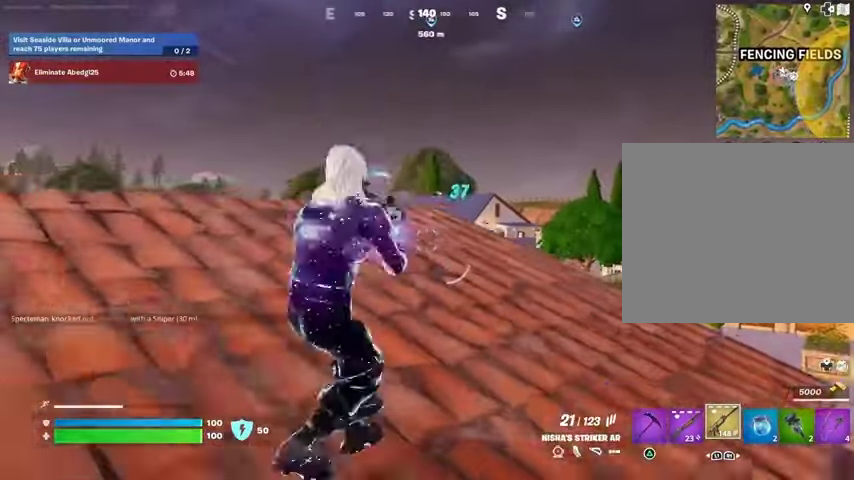
{"dt_ms": 1000, "buttons": ["L2", "R2"], "left_stick": "right", "right_stick": "center"}
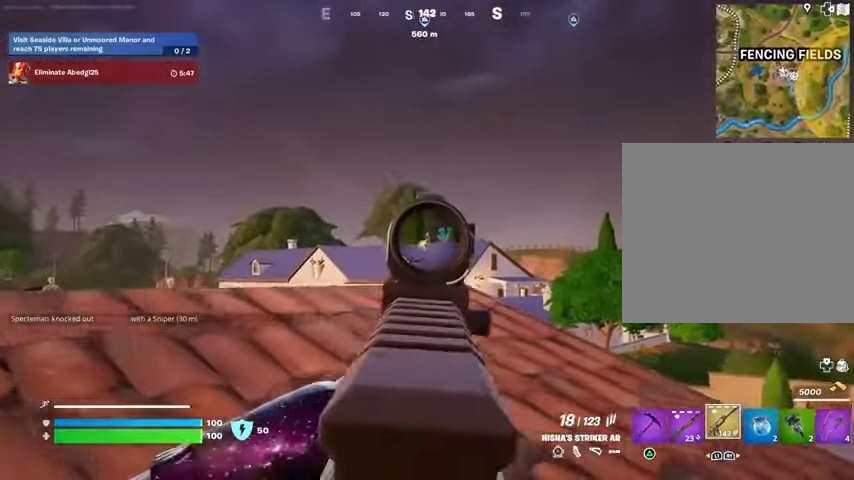
{"dt_ms": 500, "buttons": ["L2", "R2"], "left_stick": "down", "right_stick": "down-left", "events": [[233, "left_stick", "down-right"], [400, "left_stick", "down"], [467, "right_stick", "down-left"]]}
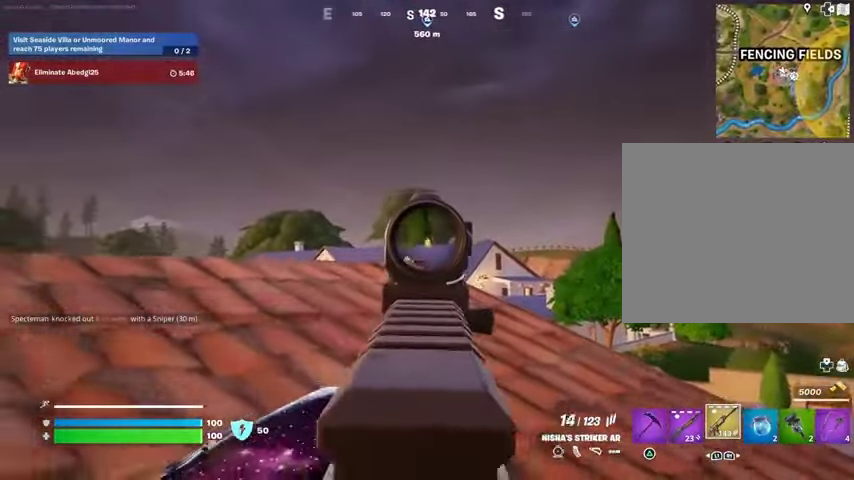
{"dt_ms": 500, "buttons": [], "left_stick": "left", "right_stick": "left", "events": [[67, "right_stick", "center"], [200, "L2", "up"], [200, "R2", "up"], [200, "SQUARE", "down"], [267, "SQUARE", "up"], [267, "right_stick", "down-left"], [400, "right_stick", "left"], [467, "left_stick", "left"]]}
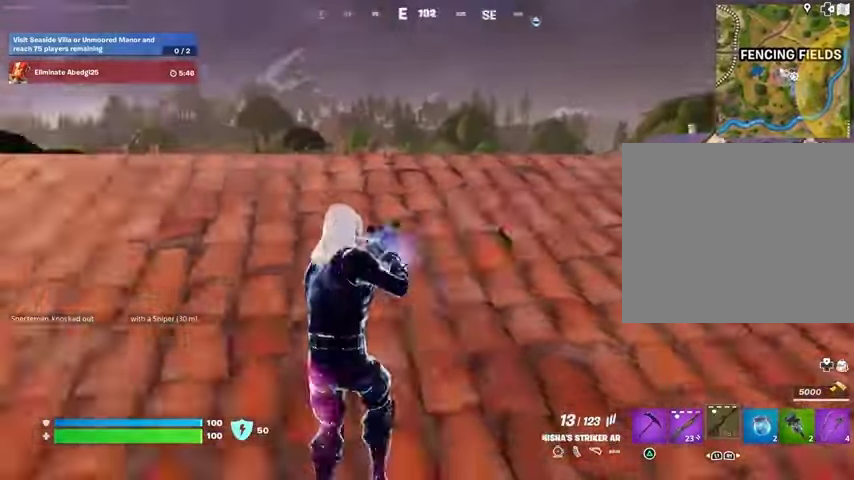
{"dt_ms": 500, "buttons": [], "left_stick": "up-left", "right_stick": "right", "events": [[133, "left_stick", "up-left"], [233, "right_stick", "center"], [333, "right_stick", "right"], [400, "R3", "down"], [500, "R3", "up"]]}
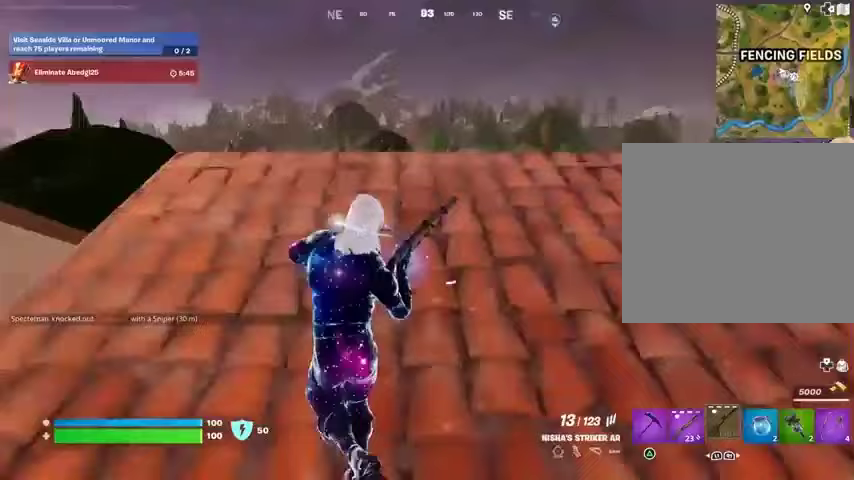
{"dt_ms": 500, "buttons": [], "left_stick": "center", "right_stick": "center", "events": [[133, "right_stick", "center"], [200, "left_stick", "center"]]}
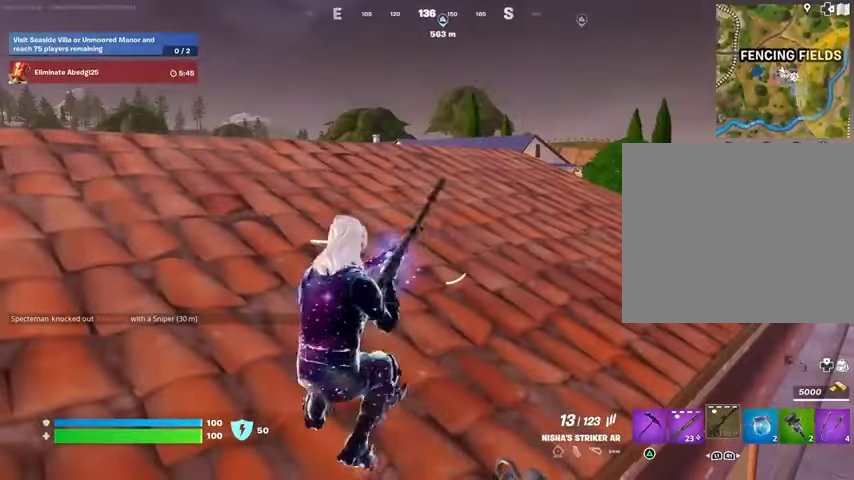
{"dt_ms": 500, "buttons": [], "left_stick": "center", "right_stick": "center", "events": []}
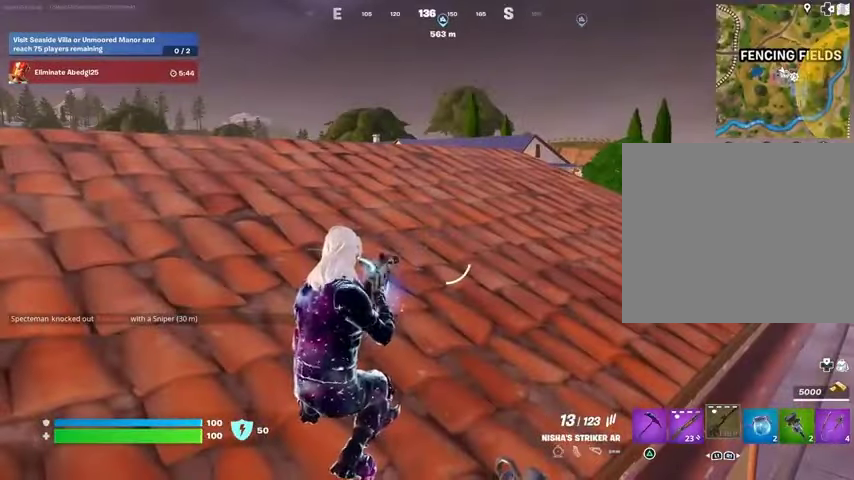
{"dt_ms": 500, "buttons": [], "left_stick": "center", "right_stick": "center", "events": []}
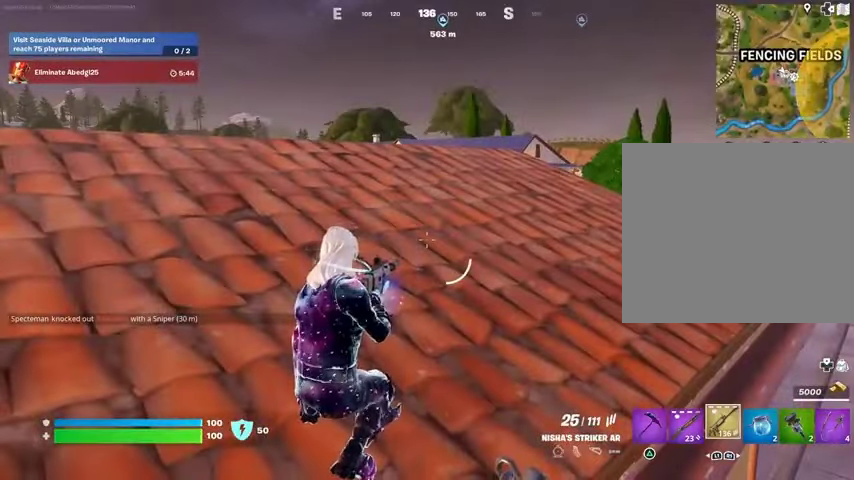
{"dt_ms": 500, "buttons": ["L2"], "left_stick": "center", "right_stick": "center", "events": [[300, "right_stick", "up-right"], [367, "L2", "down"], [367, "right_stick", "center"]]}
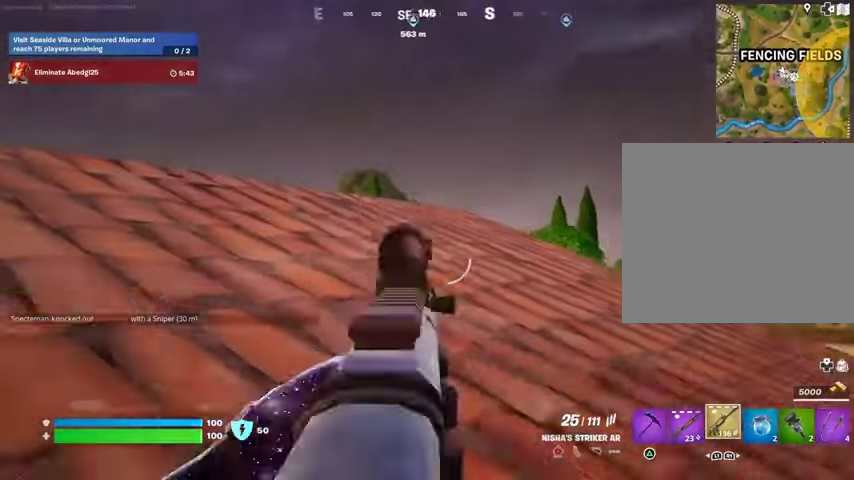
{"dt_ms": 500, "buttons": ["L2"], "left_stick": "center", "right_stick": "down", "events": [[100, "right_stick", "up"], [200, "right_stick", "left"], [233, "R3", "down"], [267, "left_stick", "left"], [267, "right_stick", "center"], [300, "R3", "up"], [367, "left_stick", "center"], [400, "right_stick", "down"]]}
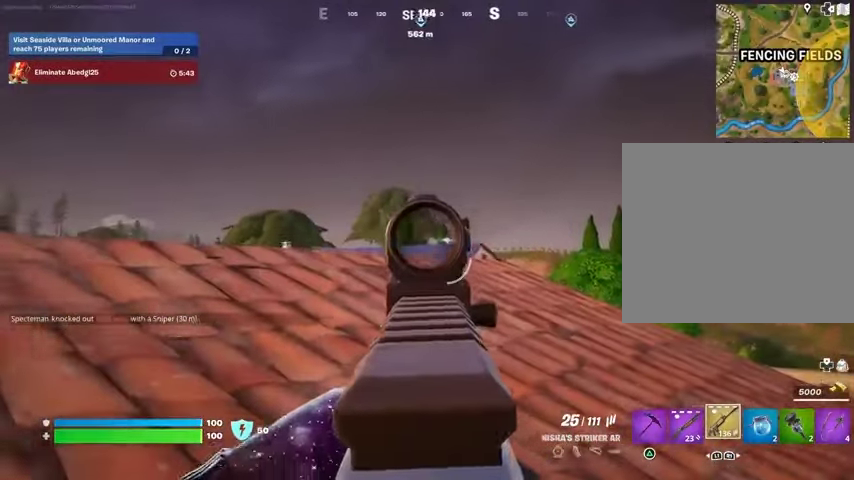
{"dt_ms": 500, "buttons": ["R3"], "left_stick": "right", "right_stick": "down-right"}
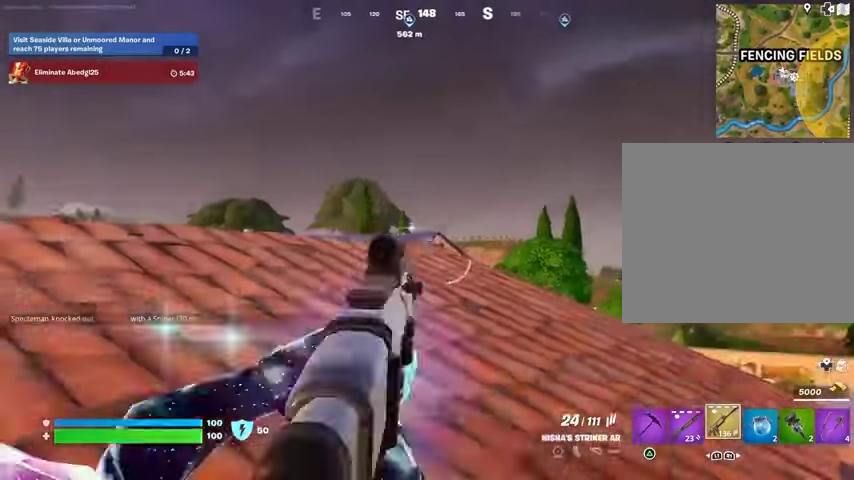
{"dt_ms": 500, "buttons": [], "left_stick": "up-right", "right_stick": "down-right", "events": [[33, "R3", "up"], [33, "right_stick", "down"], [133, "right_stick", "center"], [333, "left_stick", "up-right"], [367, "right_stick", "down-right"]]}
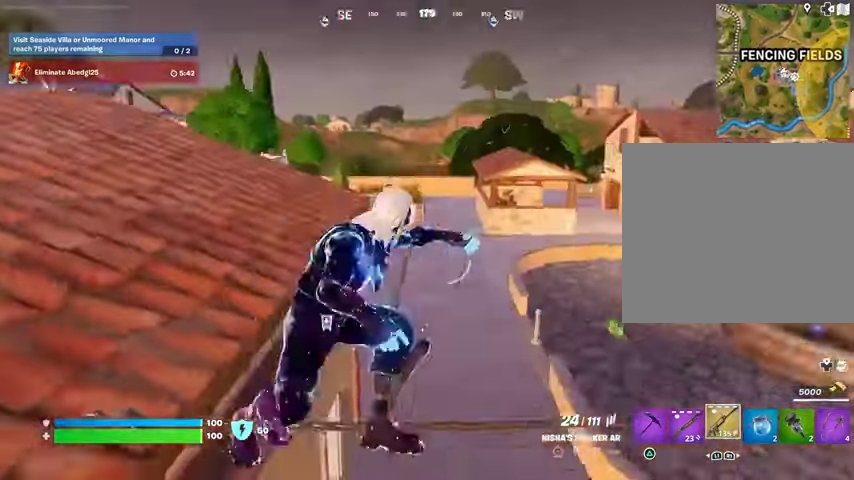
{"dt_ms": 500, "buttons": [], "left_stick": "up-right", "right_stick": "center", "events": [[133, "right_stick", "center"], [267, "right_stick", "up-left"], [400, "right_stick", "center"]]}
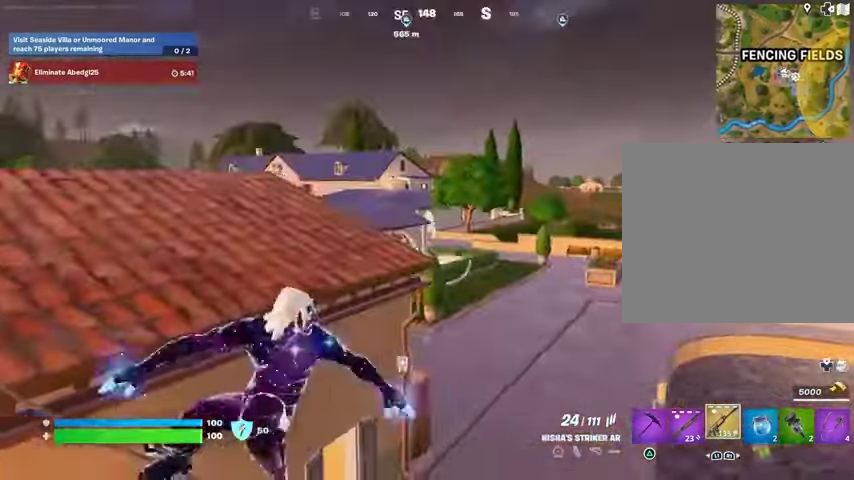
{"dt_ms": 500, "buttons": [], "left_stick": "up", "right_stick": "down-right", "events": [[67, "L3", "down"], [133, "CROSS", "down"], [133, "L3", "up"], [133, "left_stick", "up"], [200, "CROSS", "up"], [433, "right_stick", "down-right"]]}
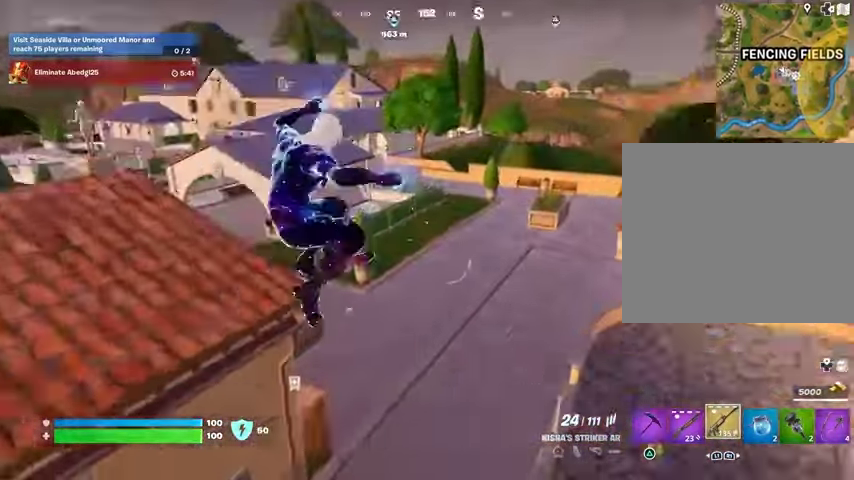
{"dt_ms": 500, "buttons": [], "left_stick": "up", "right_stick": "up", "events": [[67, "right_stick", "center"], [433, "right_stick", "up"]]}
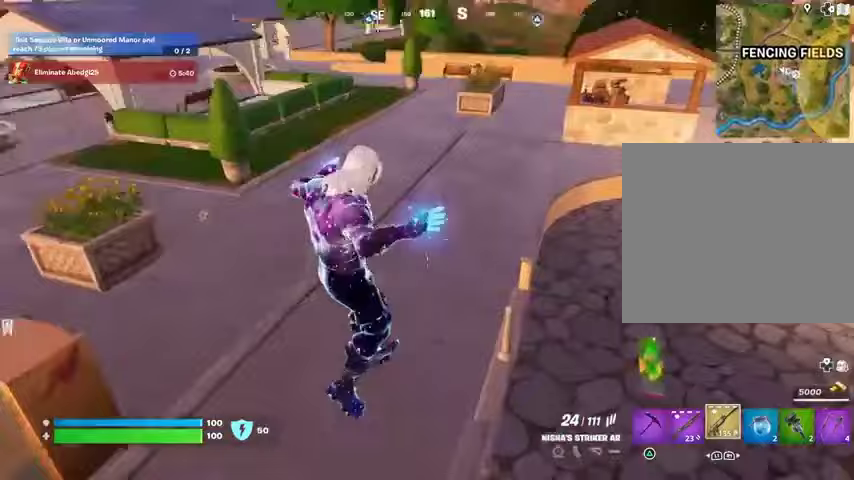
{"dt_ms": 500, "buttons": [], "left_stick": "up", "right_stick": "down-right", "events": [[267, "right_stick", "down-right"], [300, "L3", "down"], [400, "L3", "up"]]}